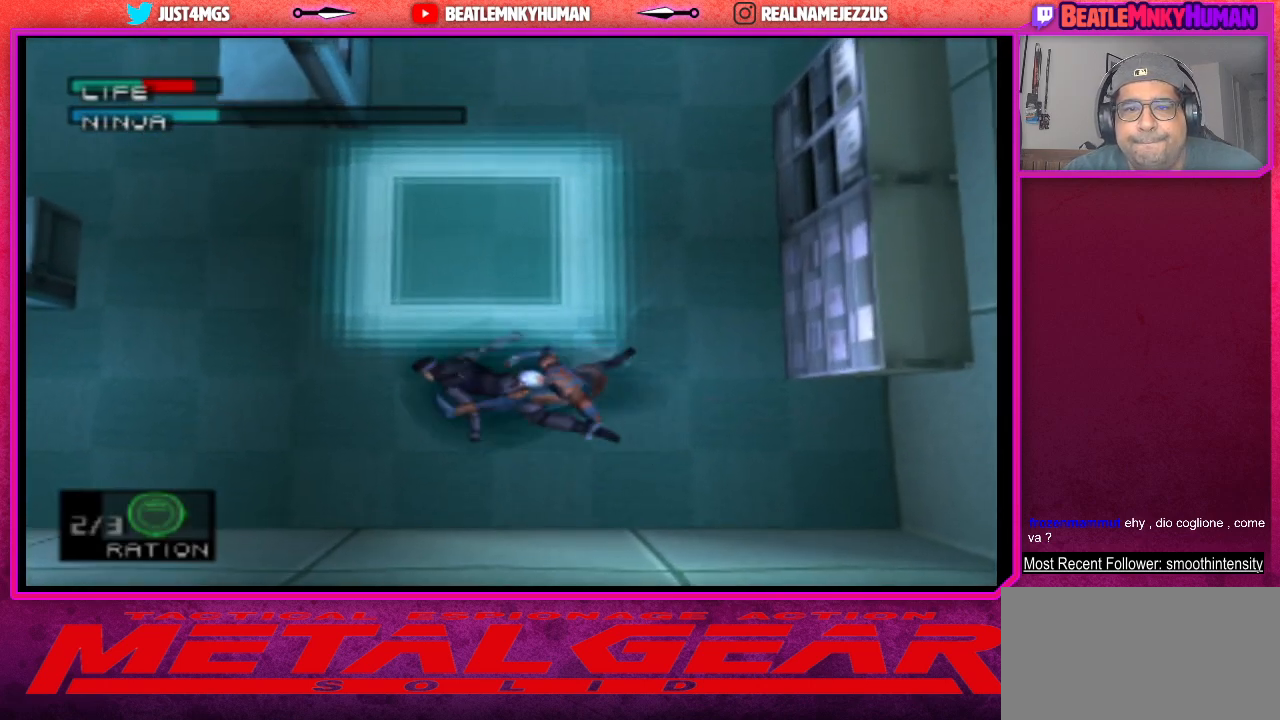
Gameplay with a controller (arcade stick); each line is a JSON object with the inputs held at the frame after it. "events" lists button and stick changes between this image and that frame as [ms after this image, input, new state], when the widget could be followed in between. Not read: L3 R3.
{"buttons": [], "left_stick": "center", "events": [[17, "CROSS", "up"], [50, "CROSS", "down"], [183, "CROSS", "up"]]}
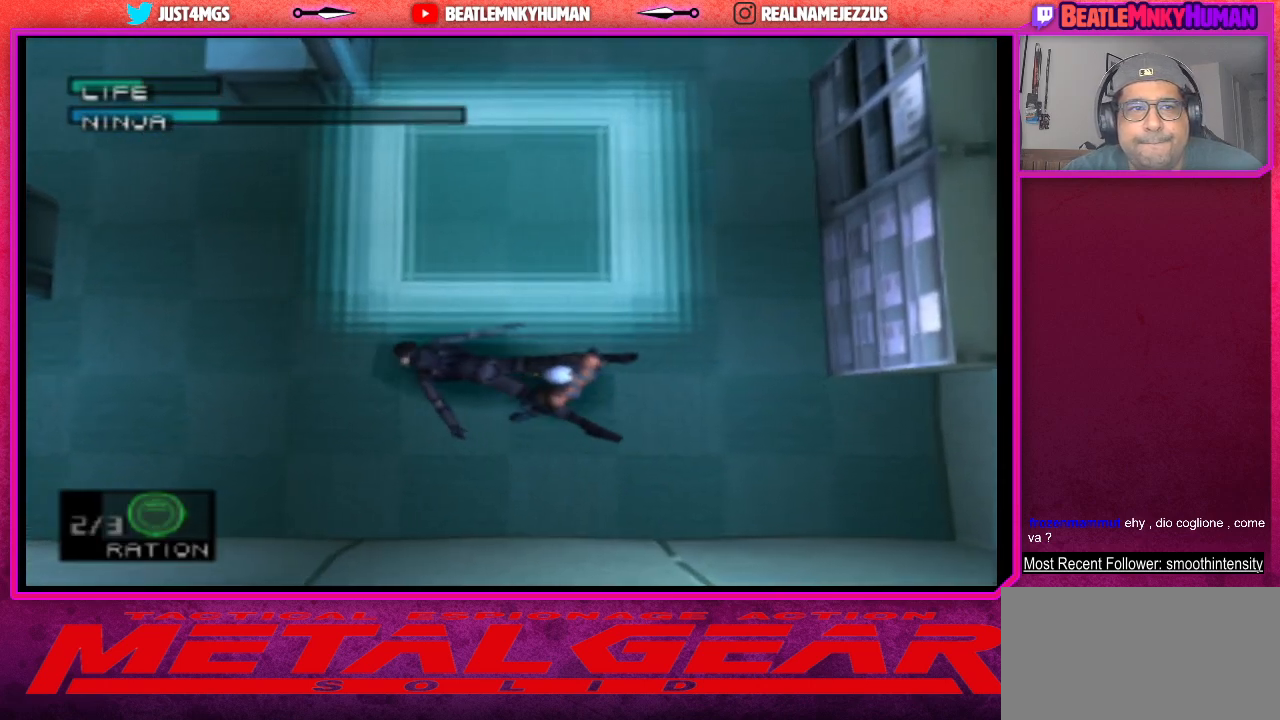
{"buttons": ["SQUARE"], "left_stick": "center", "events": [[233, "SQUARE", "down"], [333, "SQUARE", "up"], [417, "SQUARE", "down"]]}
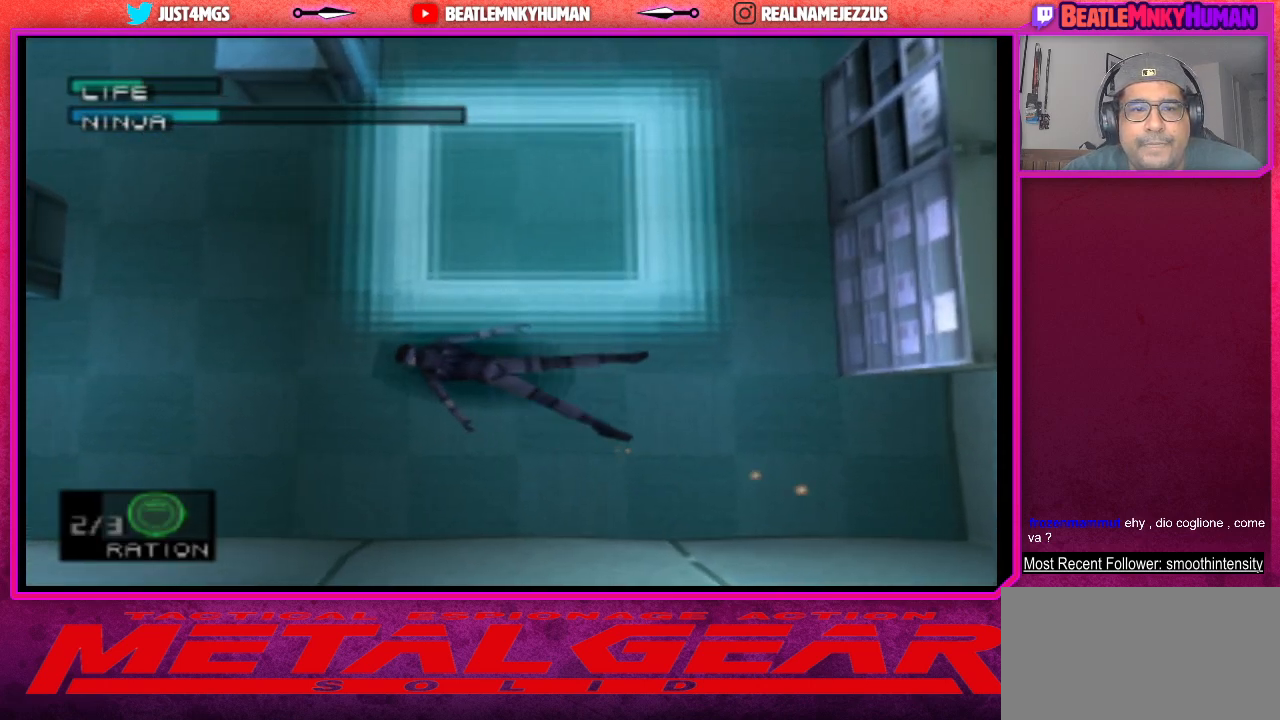
{"buttons": [], "left_stick": "center", "events": [[17, "SQUARE", "up"], [83, "SQUARE", "down"], [167, "SQUARE", "up"], [250, "SQUARE", "down"], [350, "SQUARE", "up"]]}
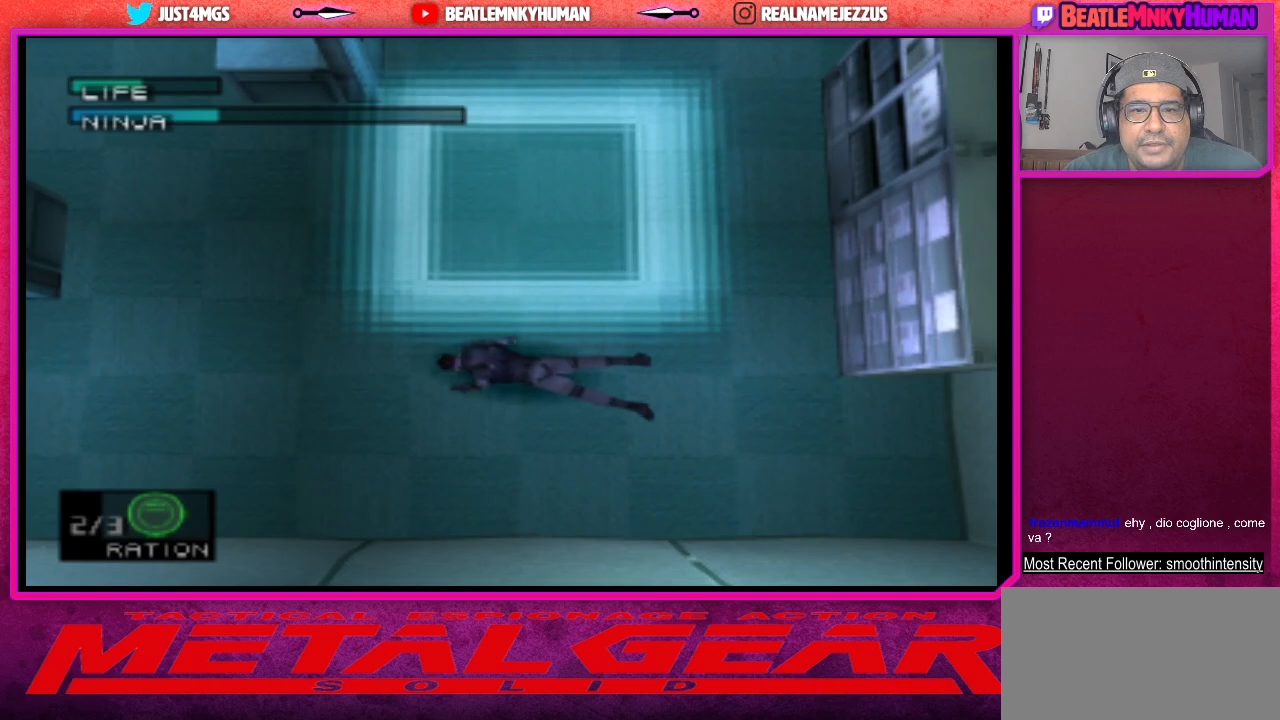
{"buttons": ["L2"], "left_stick": "center", "events": [[367, "L2", "down"]]}
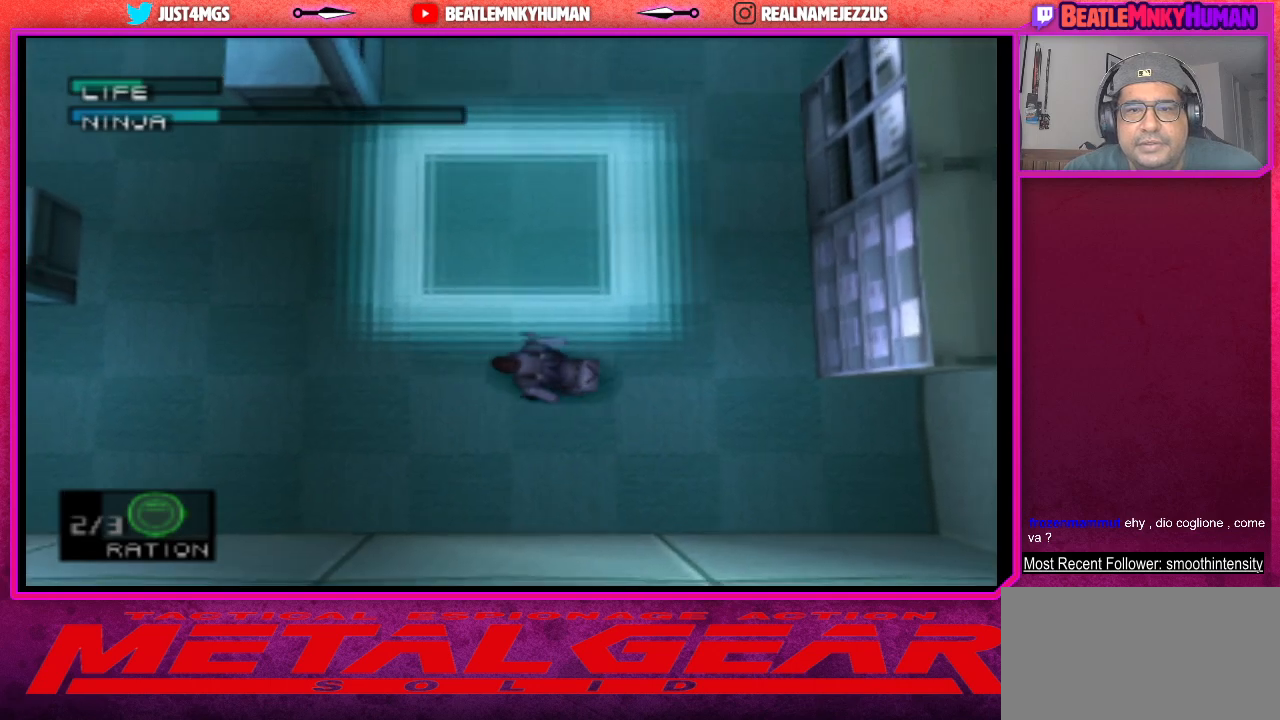
{"buttons": ["L2"], "left_stick": "center", "events": [[267, "CROSS", "down"], [383, "CROSS", "up"]]}
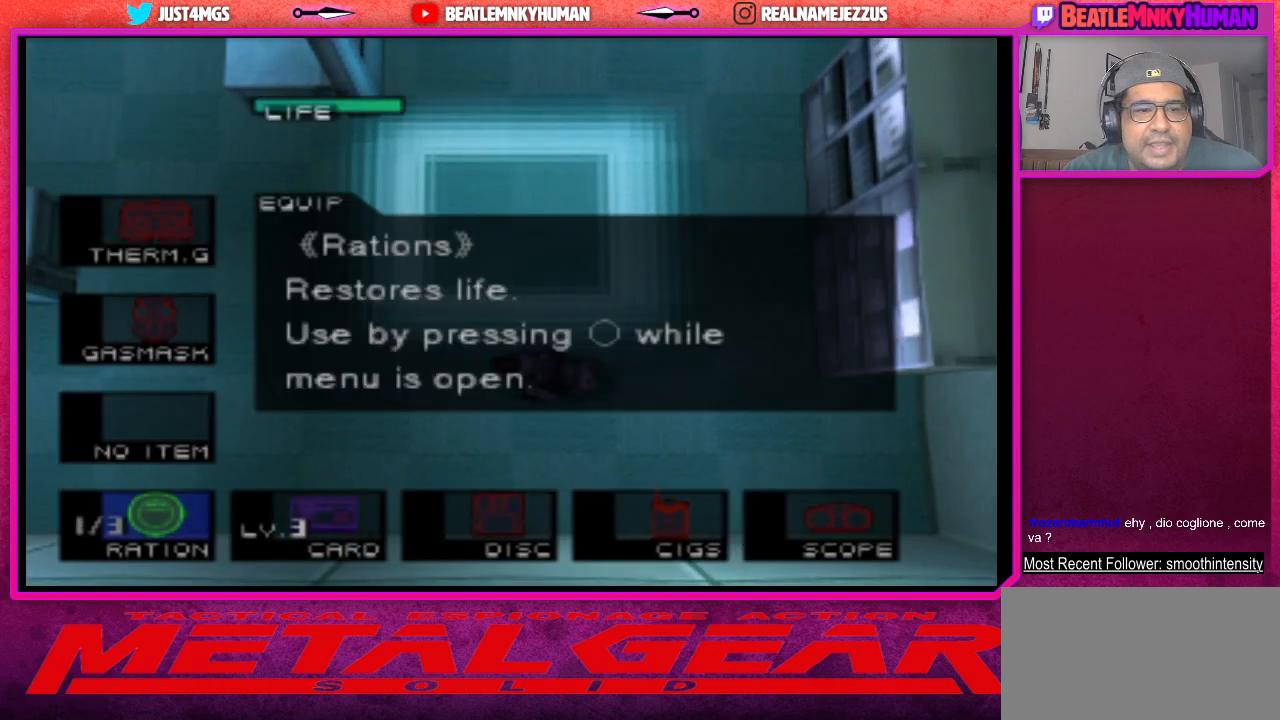
{"buttons": [], "left_stick": "center", "events": [[250, "L2", "up"]]}
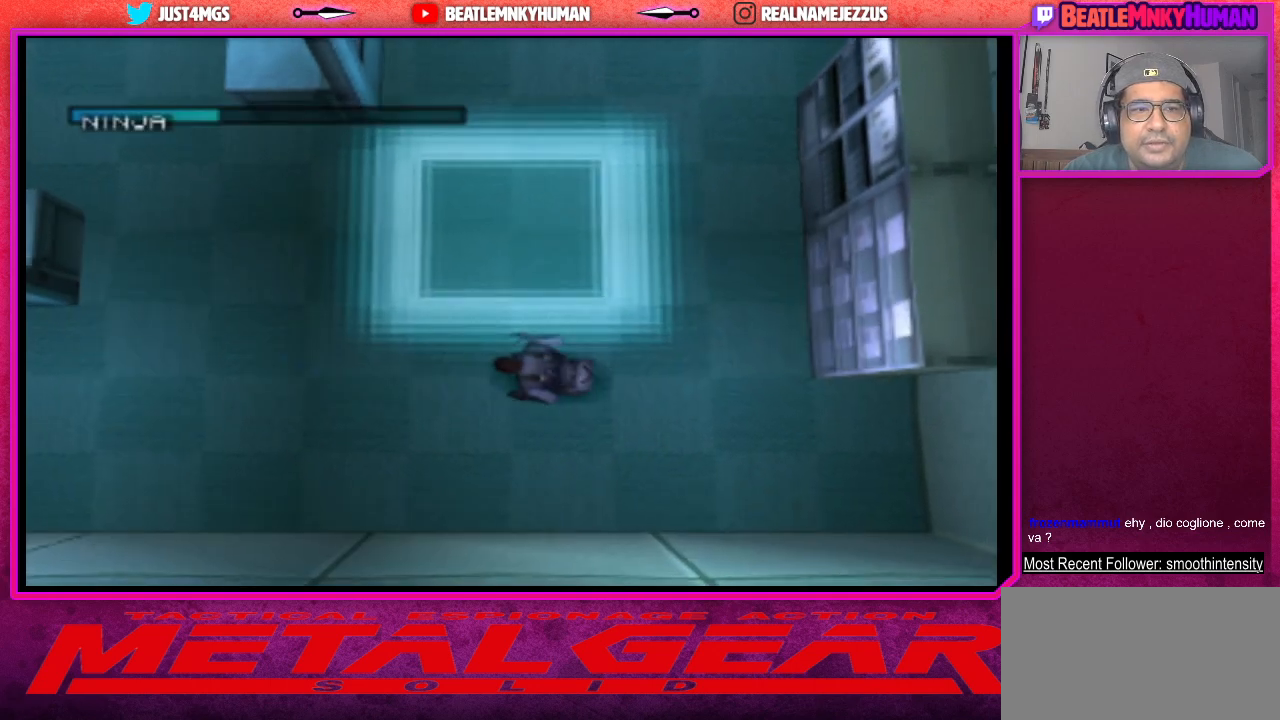
{"buttons": ["L2"], "left_stick": "center", "events": [[367, "L2", "down"]]}
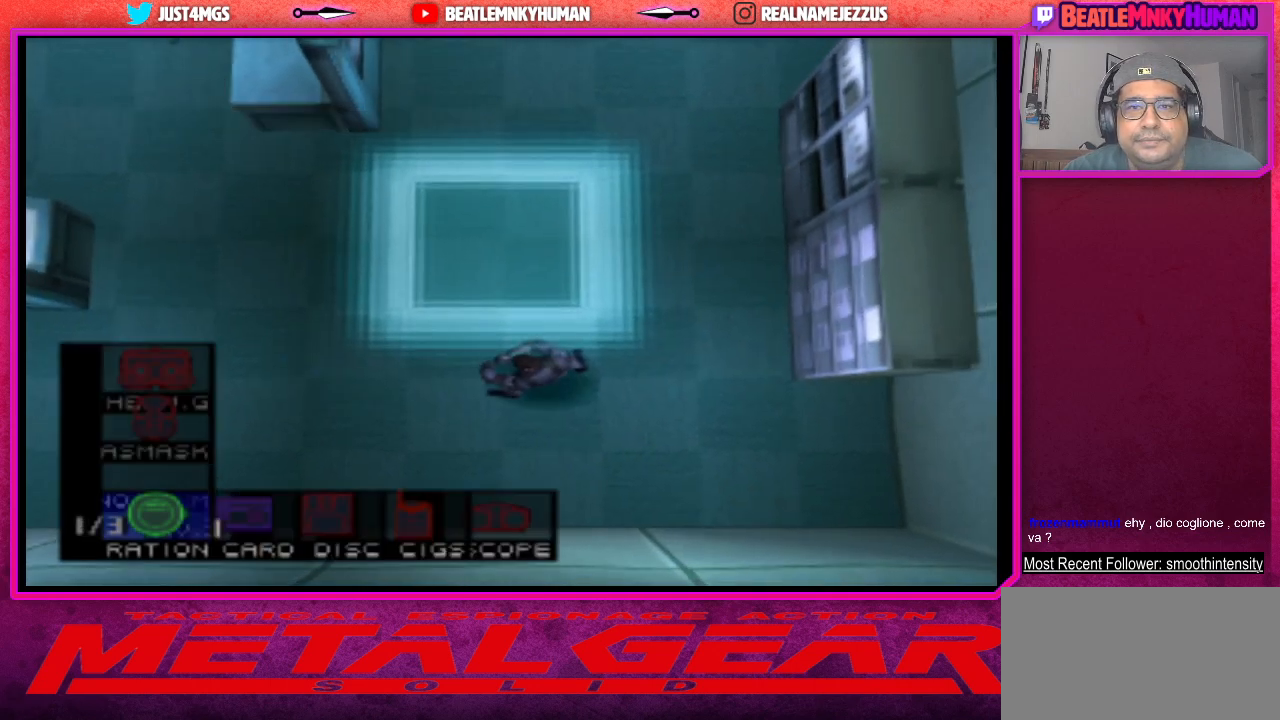
{"buttons": ["L2"], "left_stick": "center", "events": []}
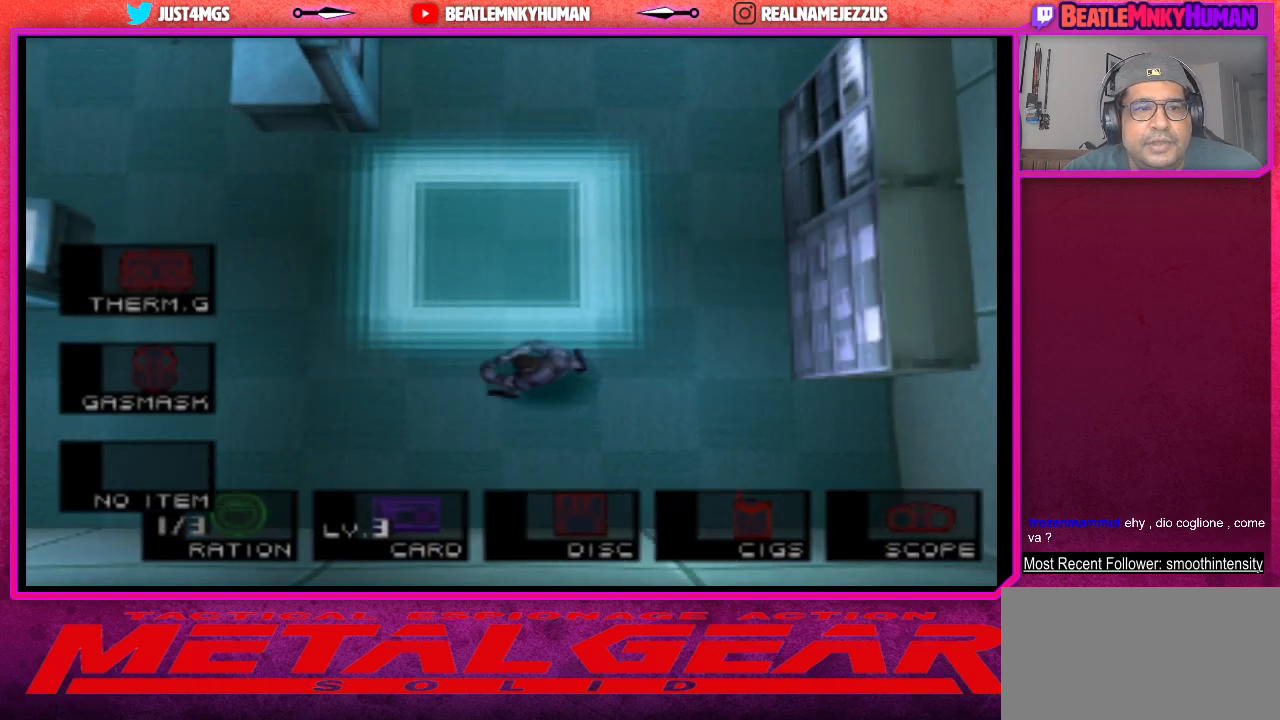
{"buttons": ["L2"], "left_stick": "center", "events": []}
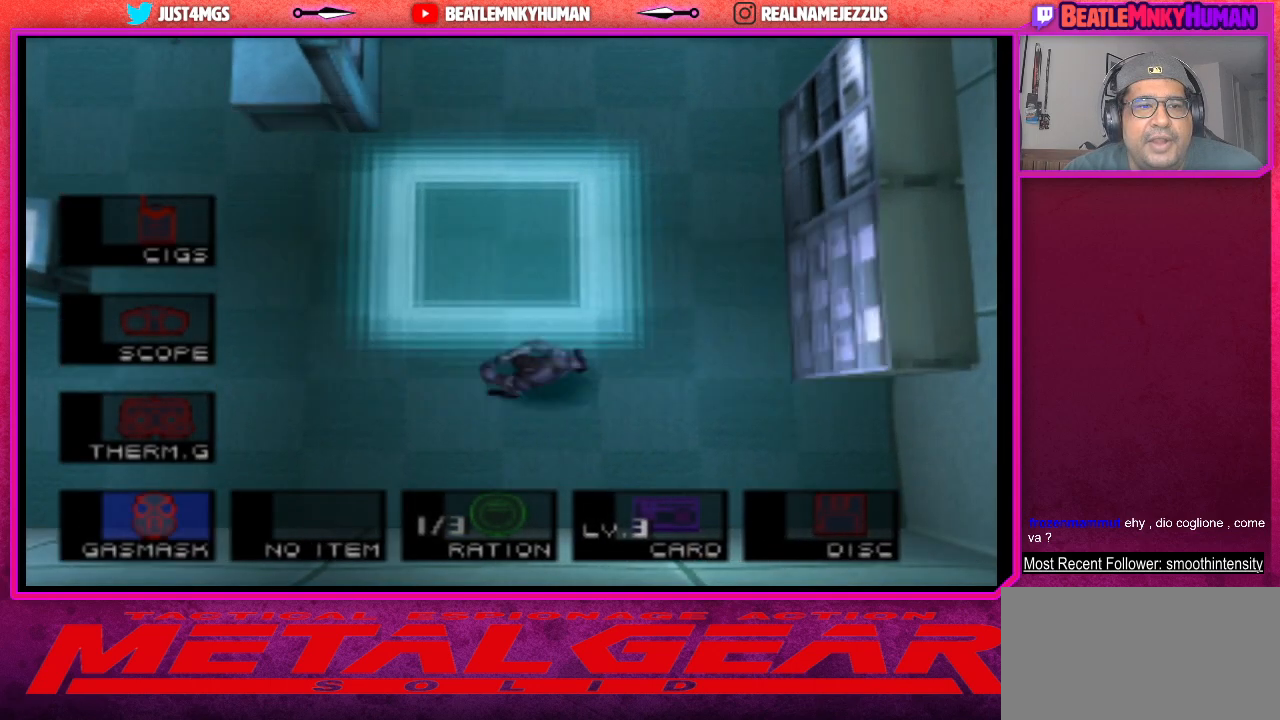
{"buttons": [], "left_stick": "center", "events": [[283, "L2", "up"]]}
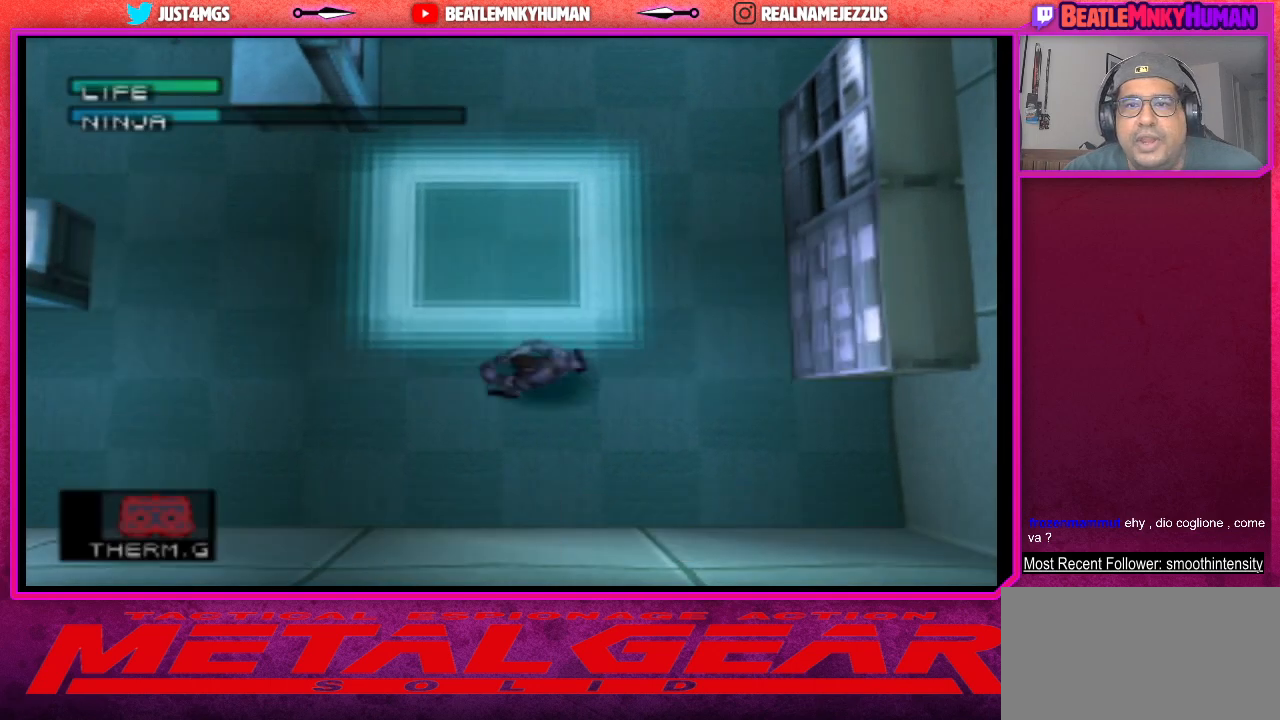
{"buttons": [], "left_stick": "center", "events": []}
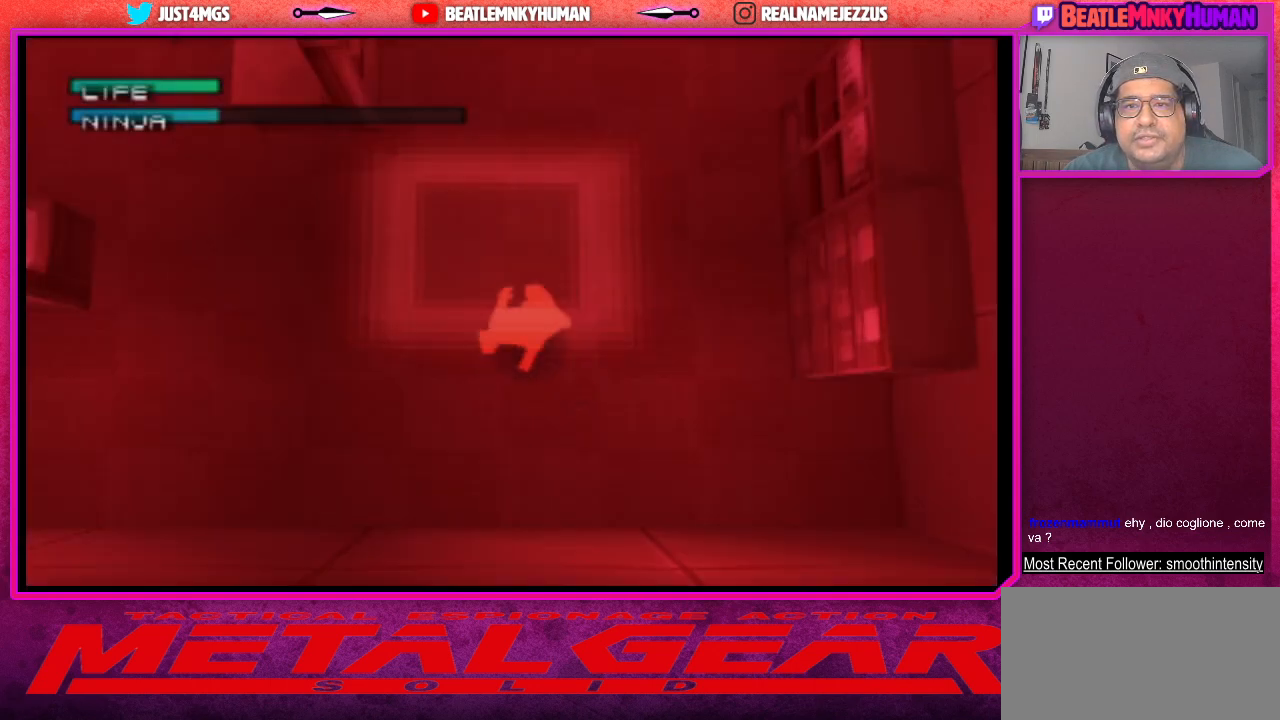
{"buttons": [], "left_stick": "center", "events": []}
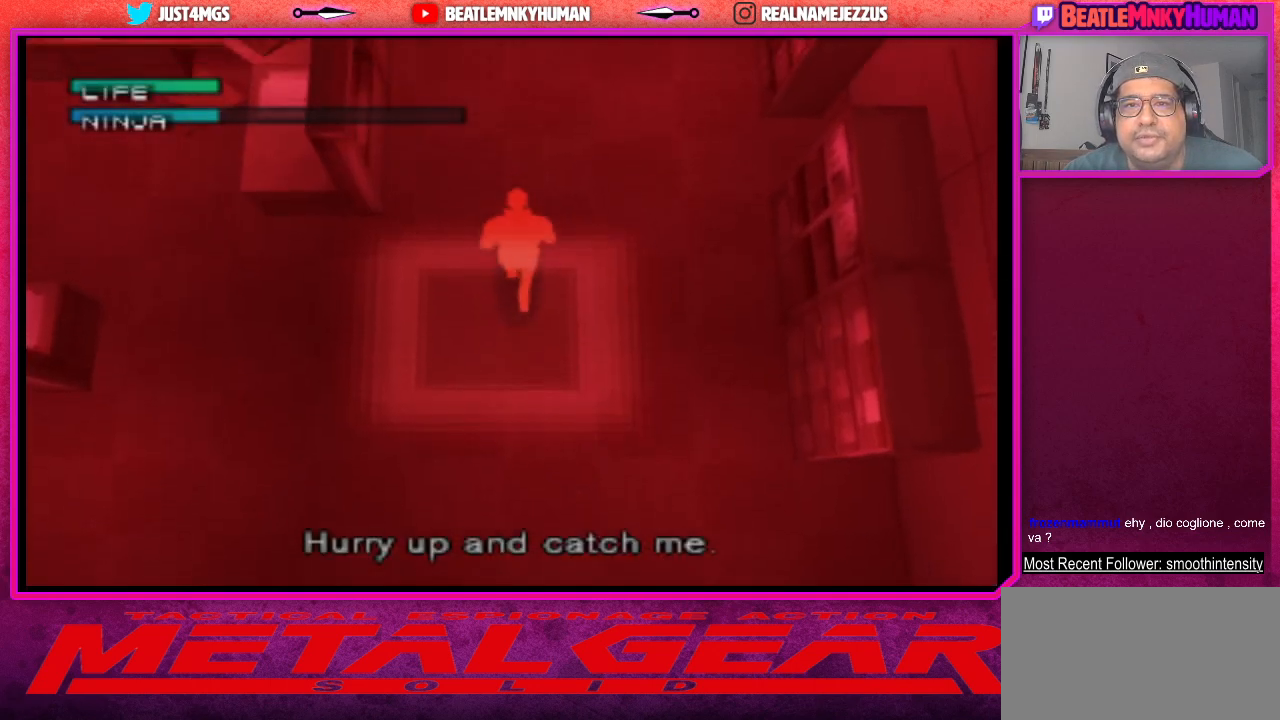
{"buttons": [], "left_stick": "center", "events": []}
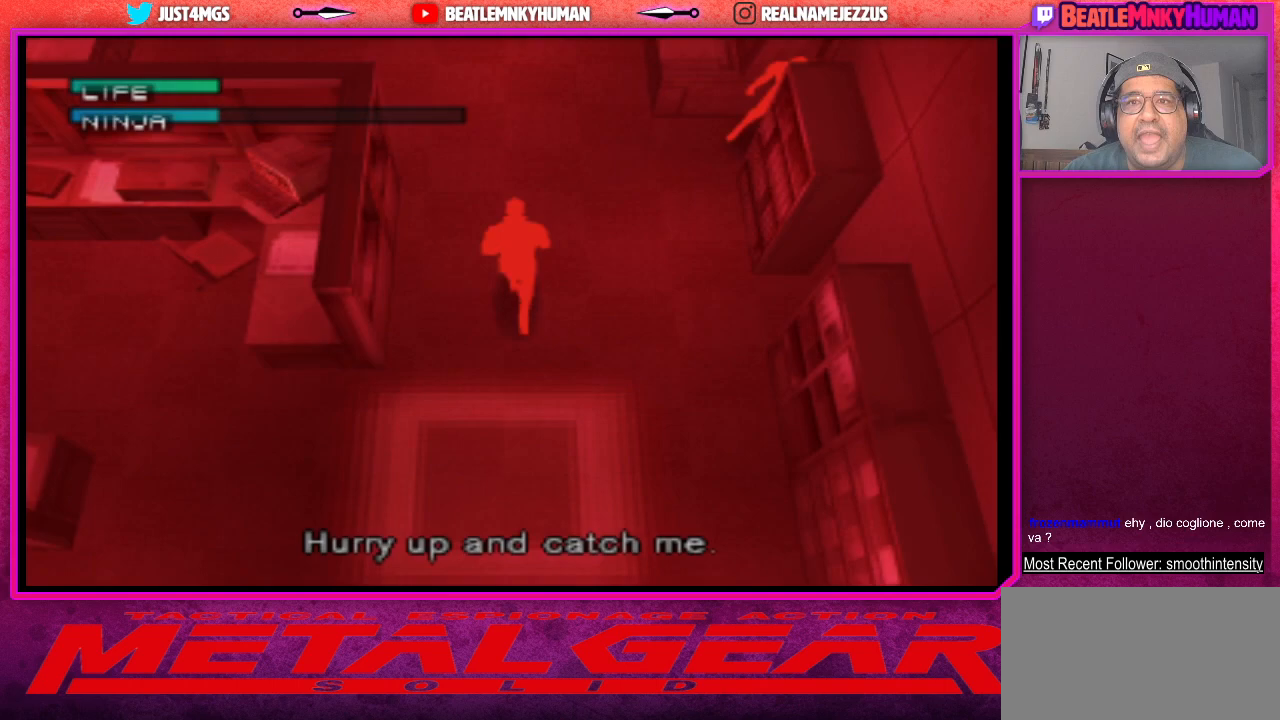
{"buttons": [], "left_stick": "center", "events": []}
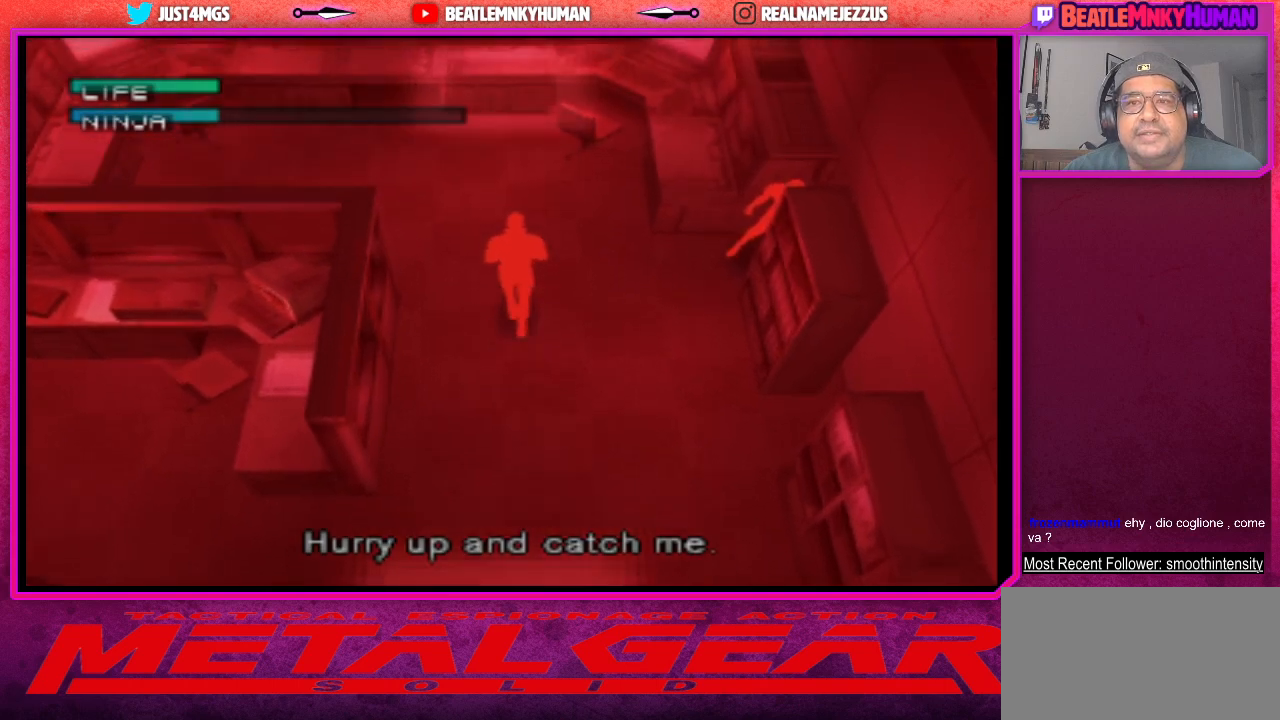
{"buttons": [], "left_stick": "center", "events": [[383, "CROSS", "down"], [500, "CROSS", "up"]]}
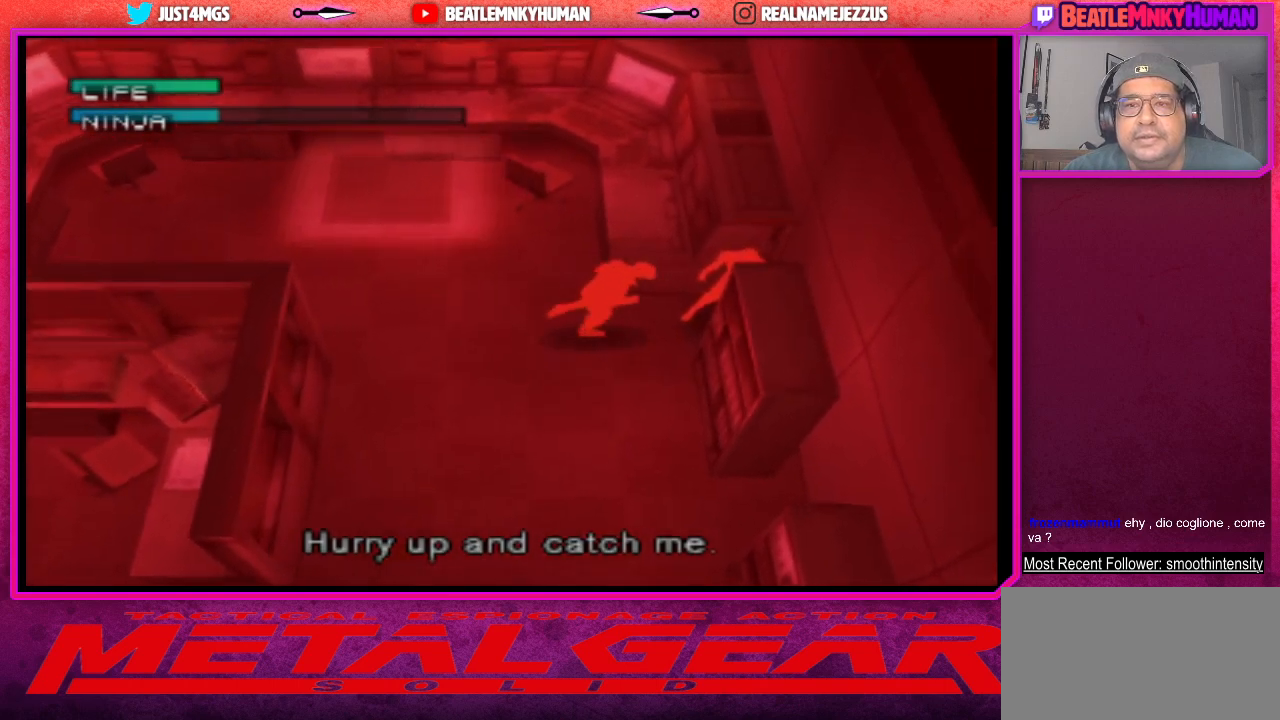
{"buttons": [], "left_stick": "center", "events": [[50, "CROSS", "down"], [150, "CROSS", "up"], [200, "CROSS", "down"], [317, "CROSS", "up"], [383, "CROSS", "down"], [500, "CROSS", "up"]]}
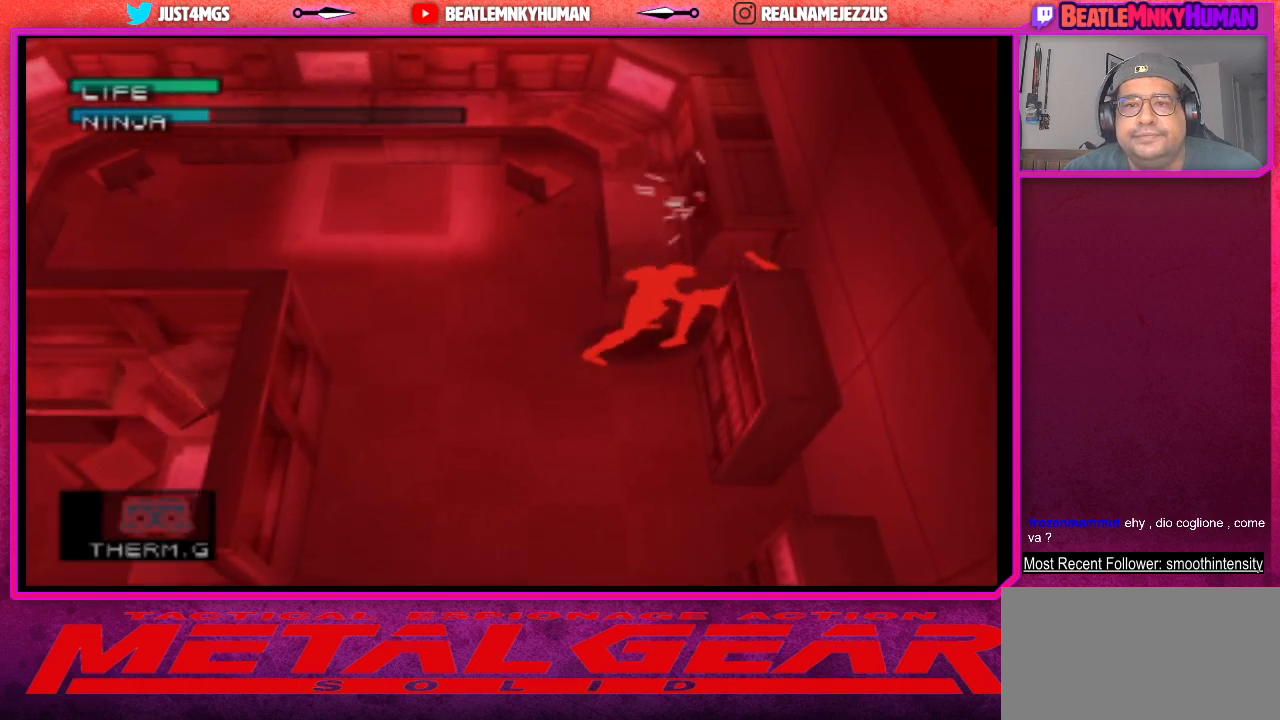
{"buttons": ["L2"], "left_stick": "center", "events": [[50, "CROSS", "down"], [167, "CROSS", "up"], [217, "CROSS", "down"], [317, "CROSS", "up"], [467, "L2", "down"]]}
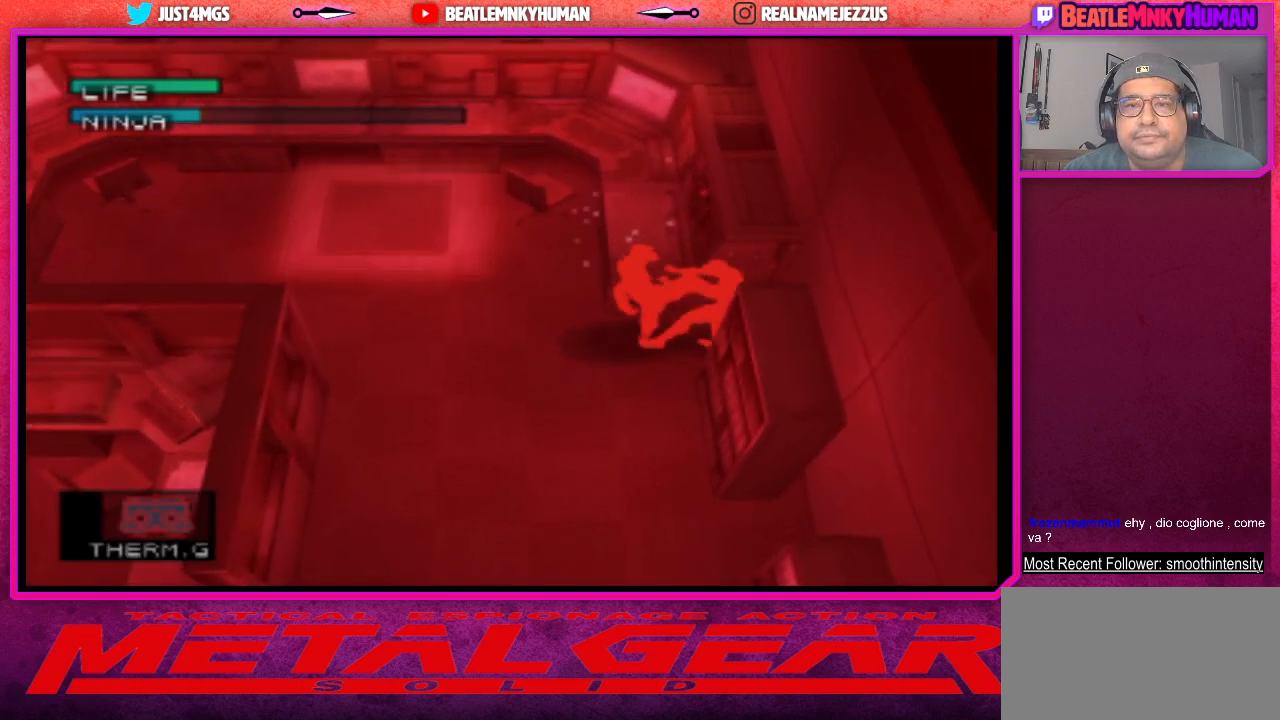
{"buttons": ["L2"], "left_stick": "center", "events": []}
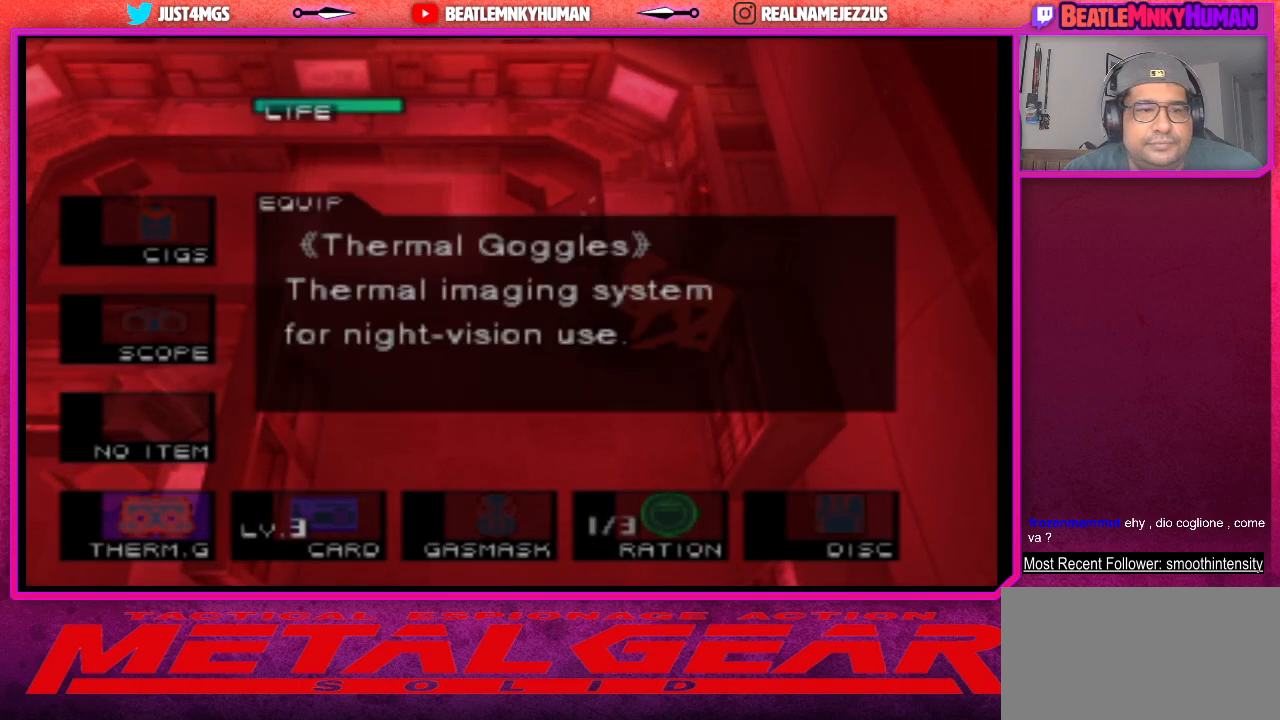
{"buttons": ["L2"], "left_stick": "center", "events": []}
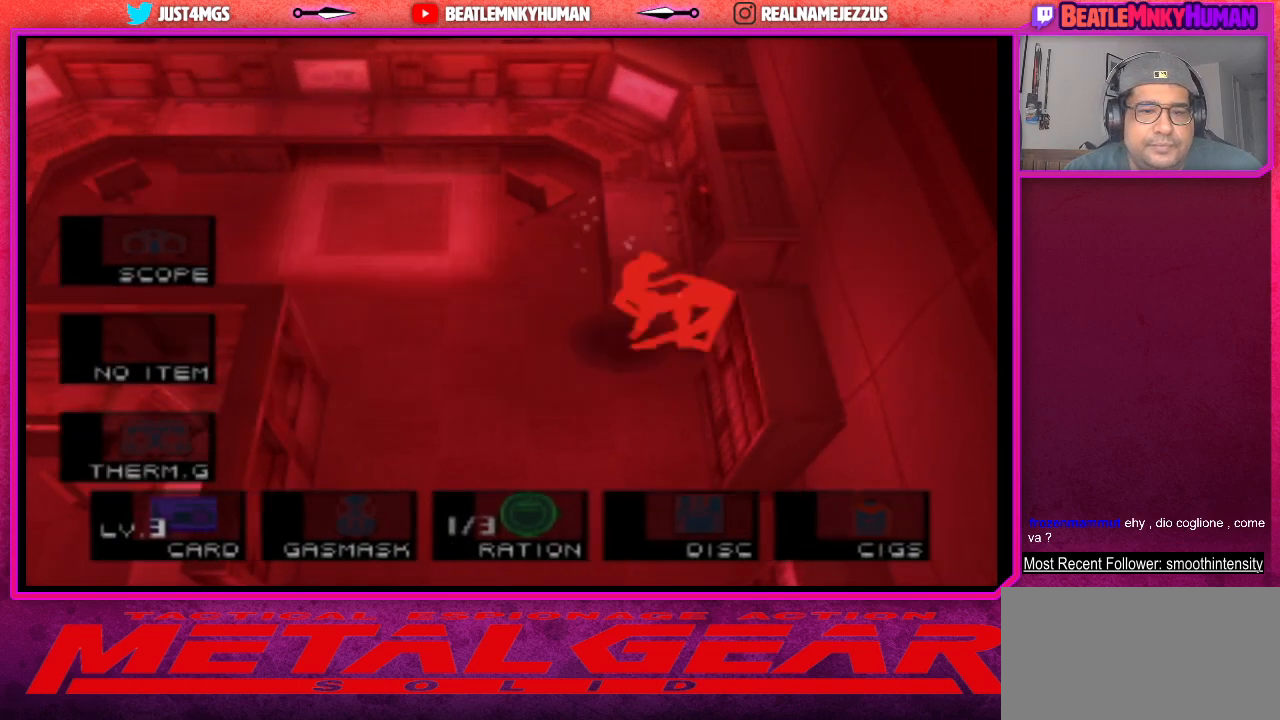
{"buttons": ["L2"], "left_stick": "center", "events": []}
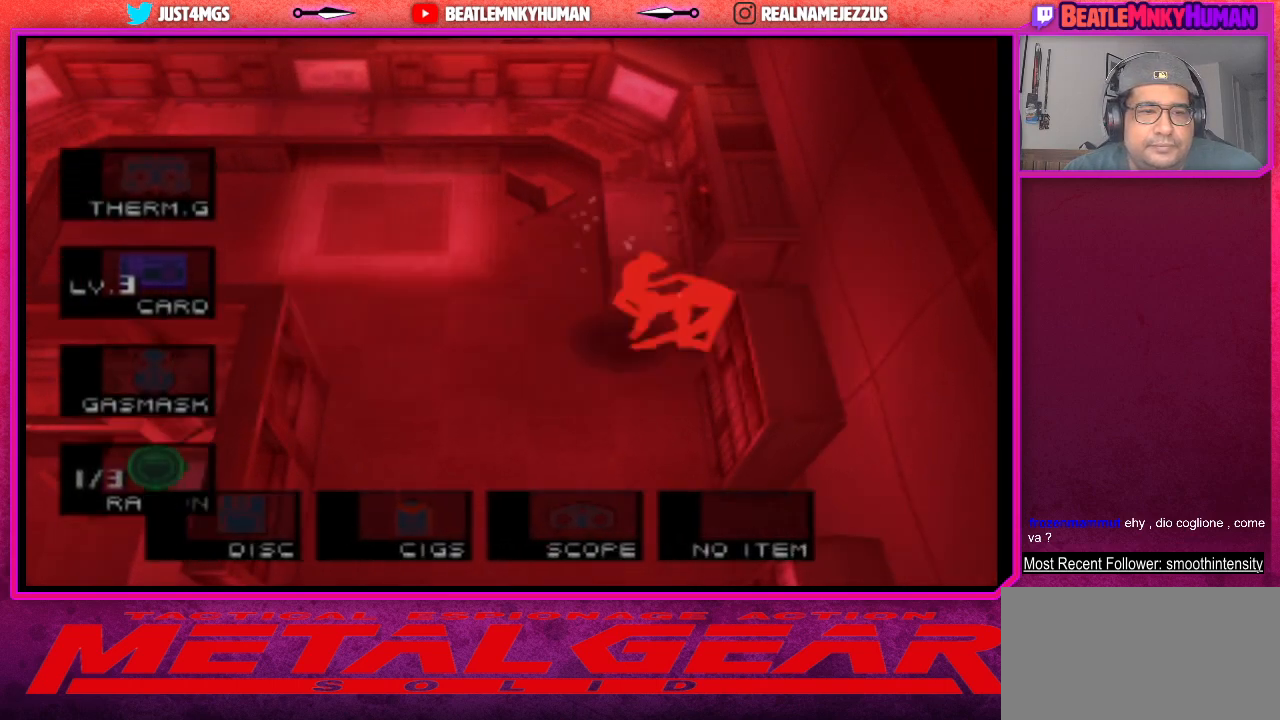
{"buttons": [], "left_stick": "center", "events": [[417, "L2", "up"]]}